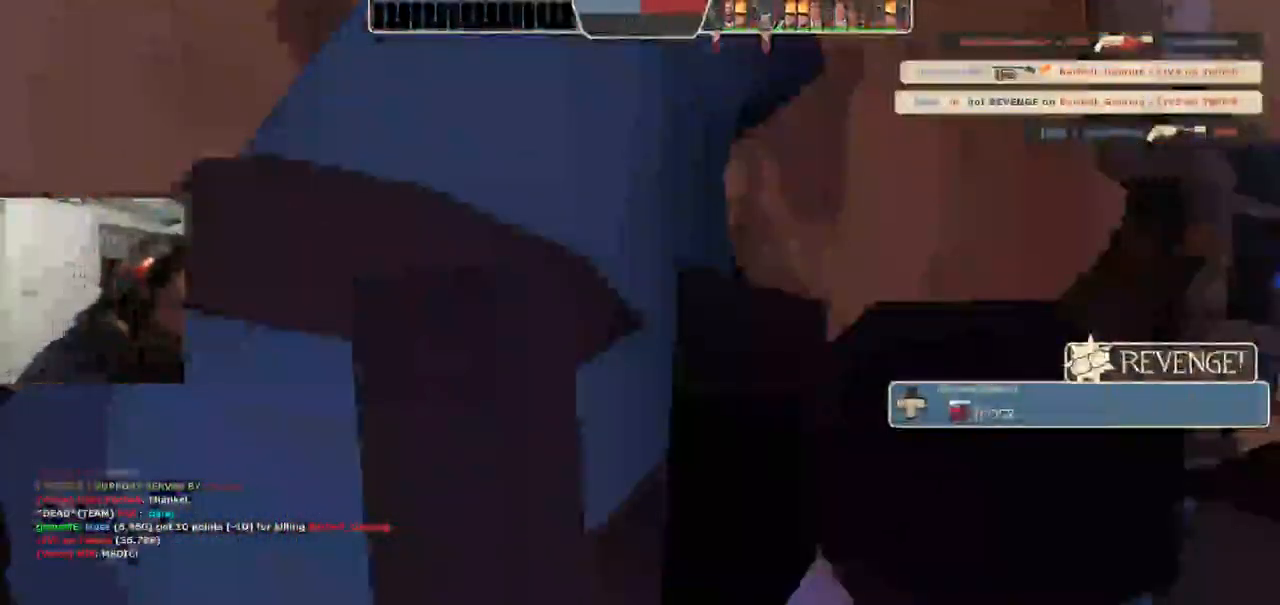
Gameplay with a controller (PlayStation layout); each line is a JSON object with the inputs held at the frame after it. "events" lists button and stick changes between this image and that frame as [ms after this image, input, new state], when the widget could be followed in between. Not read: L1.
{"buttons": [], "left_stick": "center", "right_stick": "center"}
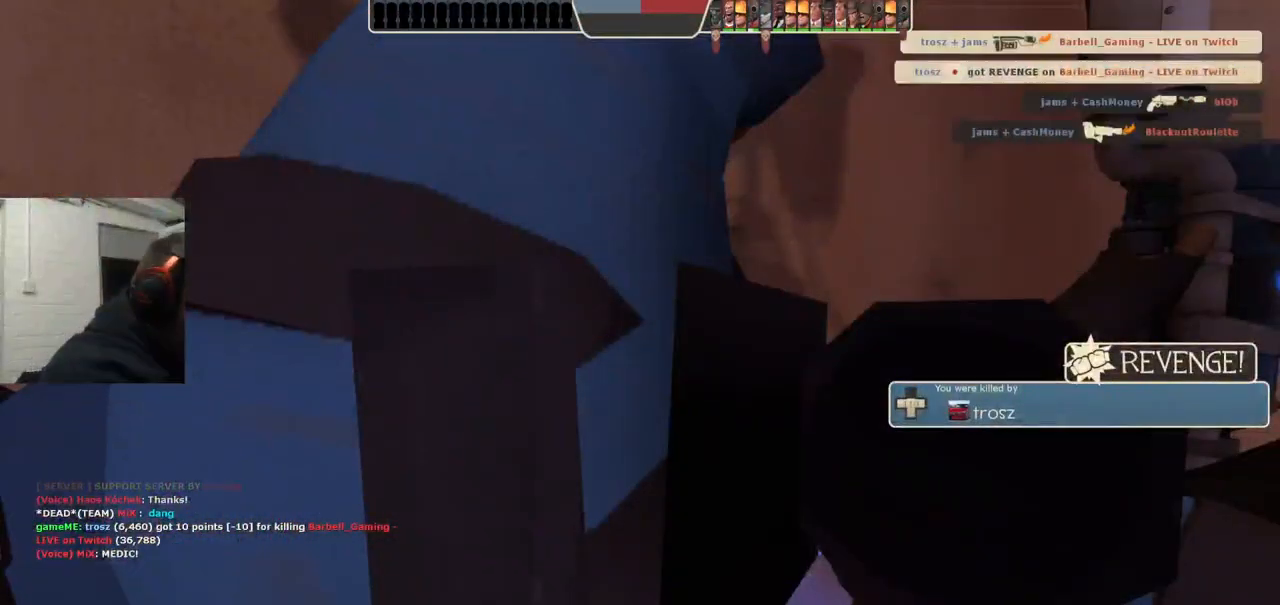
{"buttons": [], "left_stick": "center", "right_stick": "center", "events": []}
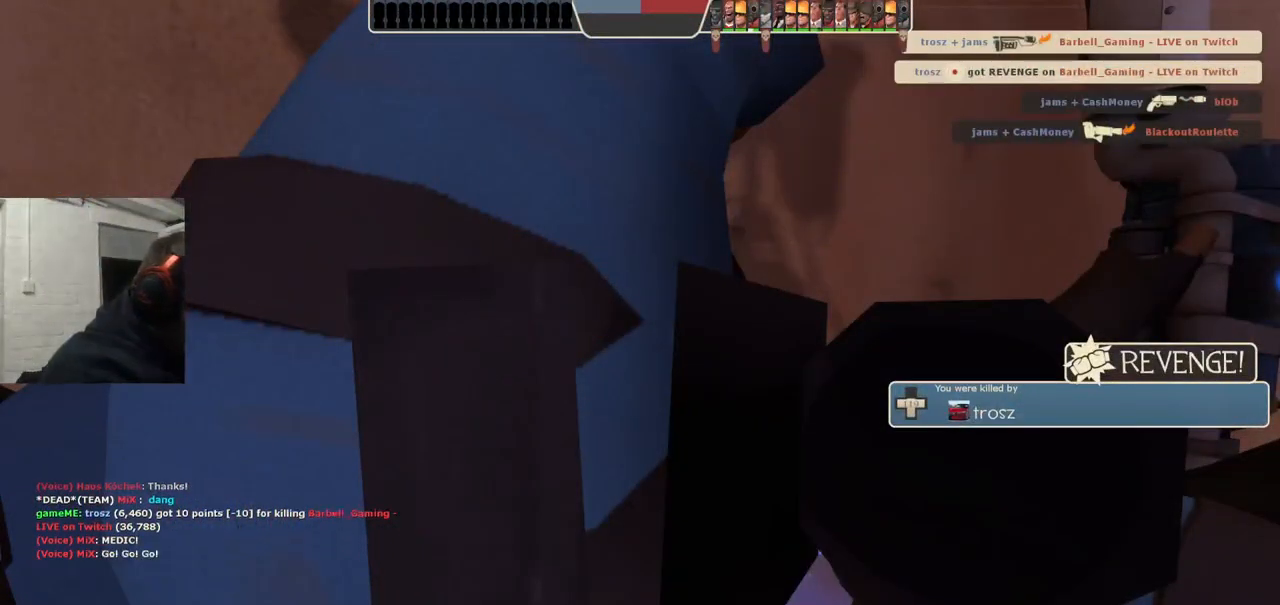
{"buttons": [], "left_stick": "up", "right_stick": "center", "events": [[417, "left_stick", "up"]]}
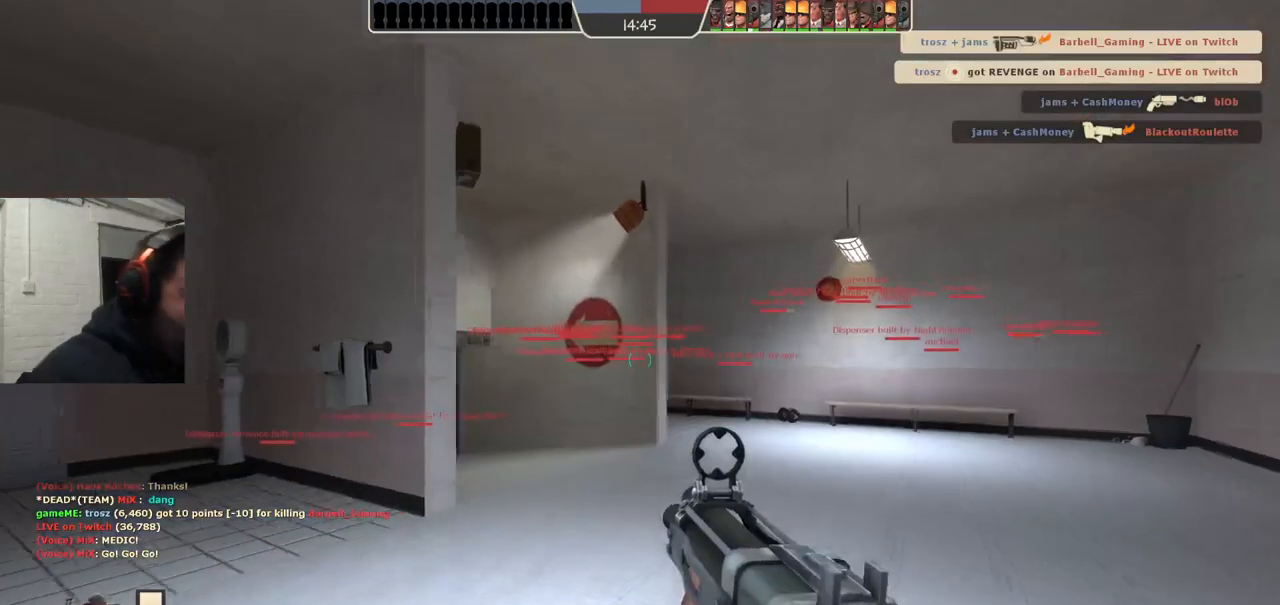
{"buttons": [], "left_stick": "up", "right_stick": "center", "events": [[400, "right_stick", "up-left"], [500, "right_stick", "center"]]}
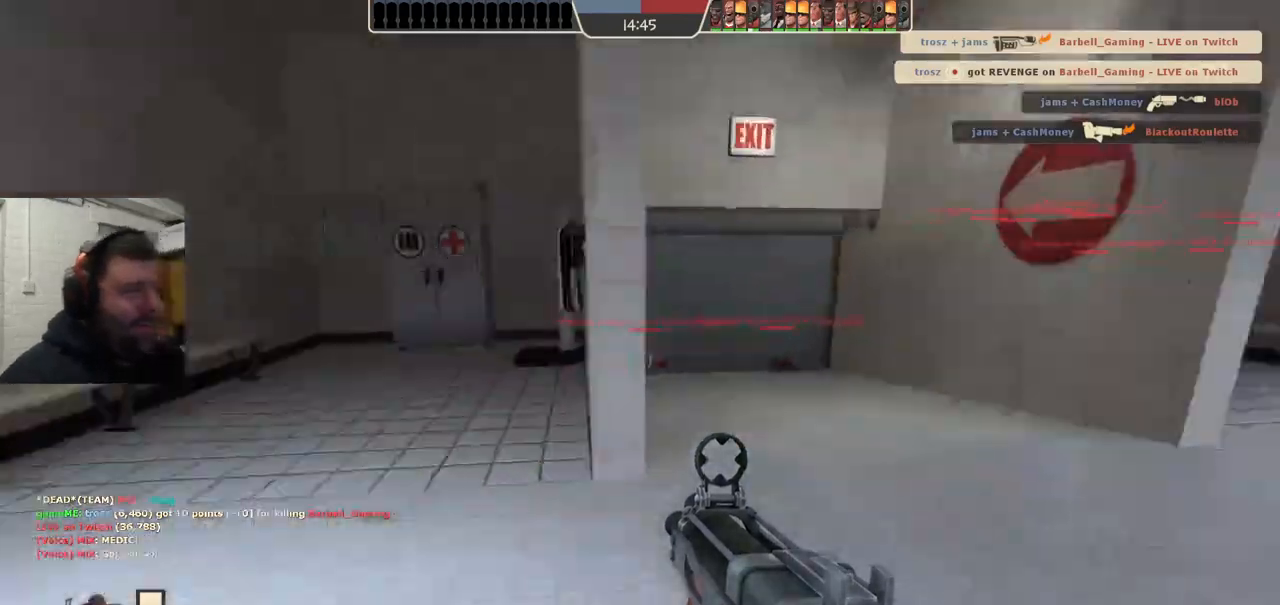
{"buttons": ["SQUARE"], "left_stick": "up", "right_stick": "center", "events": [[133, "SQUARE", "down"], [183, "SQUARE", "up"], [267, "SQUARE", "down"], [333, "SQUARE", "up"], [417, "SQUARE", "down"]]}
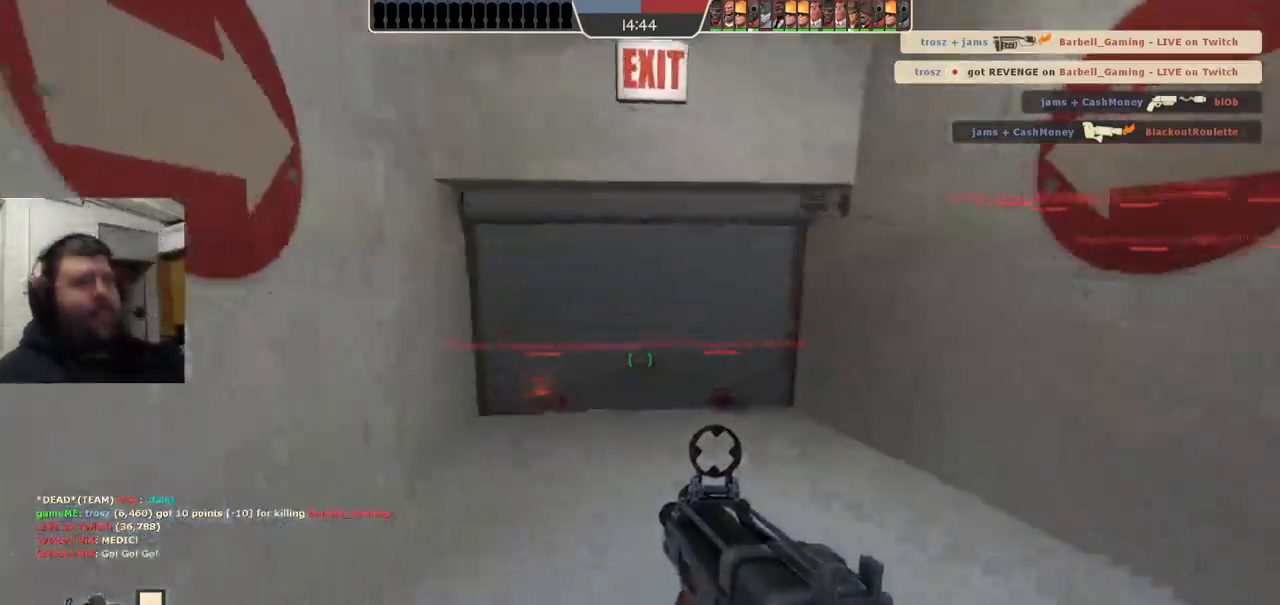
{"buttons": [], "left_stick": "up", "right_stick": "center", "events": [[17, "SQUARE", "up"]]}
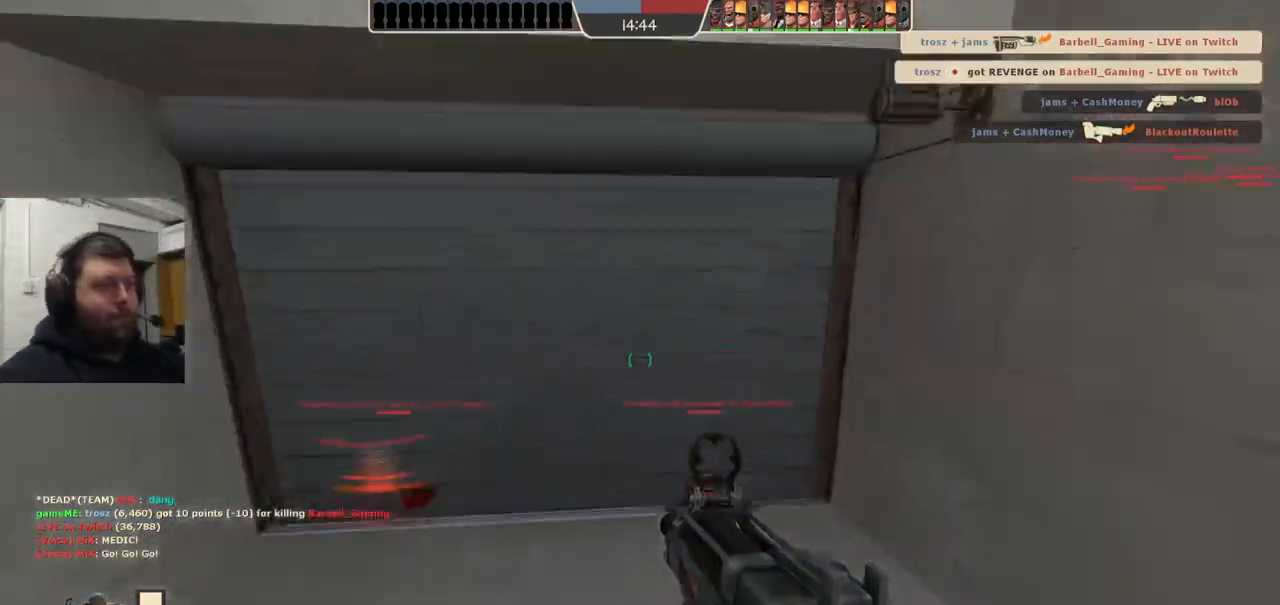
{"buttons": [], "left_stick": "up", "right_stick": "center", "events": [[217, "SQUARE", "down"], [283, "SQUARE", "up"], [350, "SQUARE", "down"], [433, "SQUARE", "up"]]}
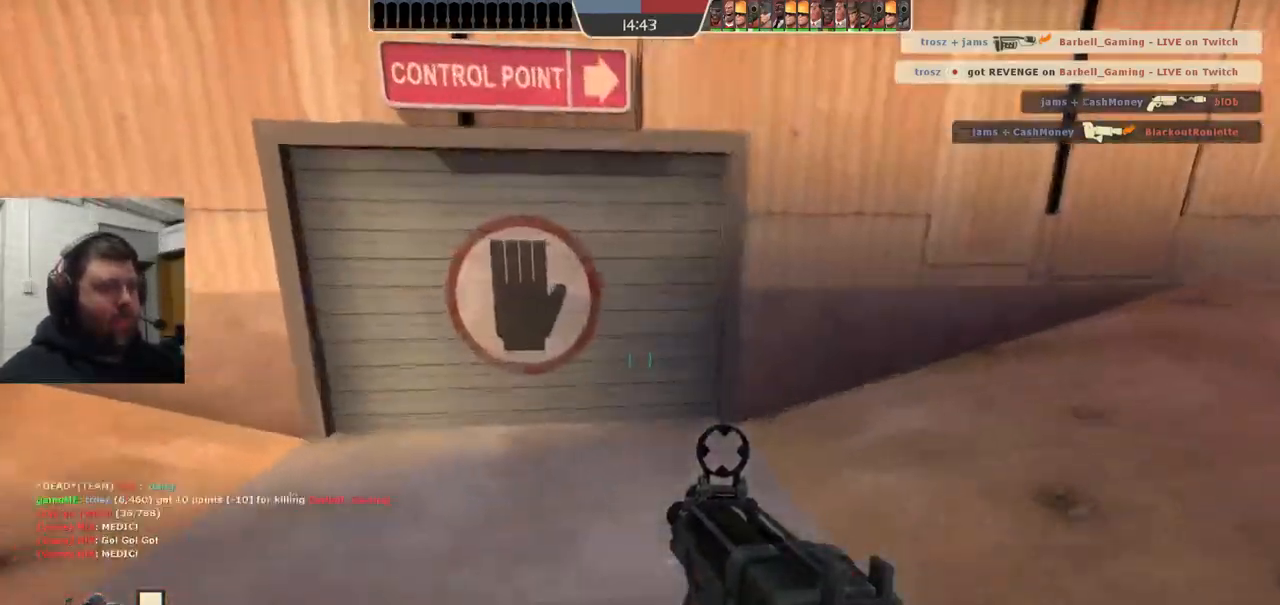
{"buttons": ["SQUARE"], "left_stick": "up", "right_stick": "center", "events": [[100, "right_stick", "right"], [317, "right_stick", "center"], [500, "SQUARE", "down"]]}
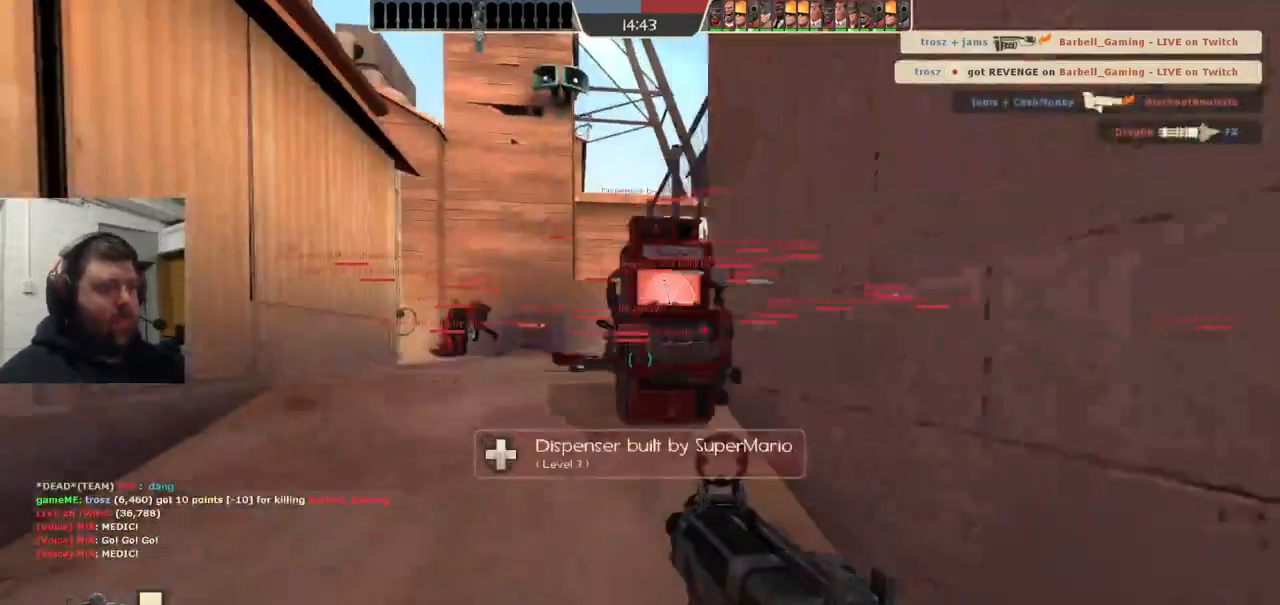
{"buttons": [], "left_stick": "up", "right_stick": "center", "events": [[50, "SQUARE", "up"], [133, "SQUARE", "down"], [217, "SQUARE", "up"], [267, "SQUARE", "down"], [367, "SQUARE", "up"]]}
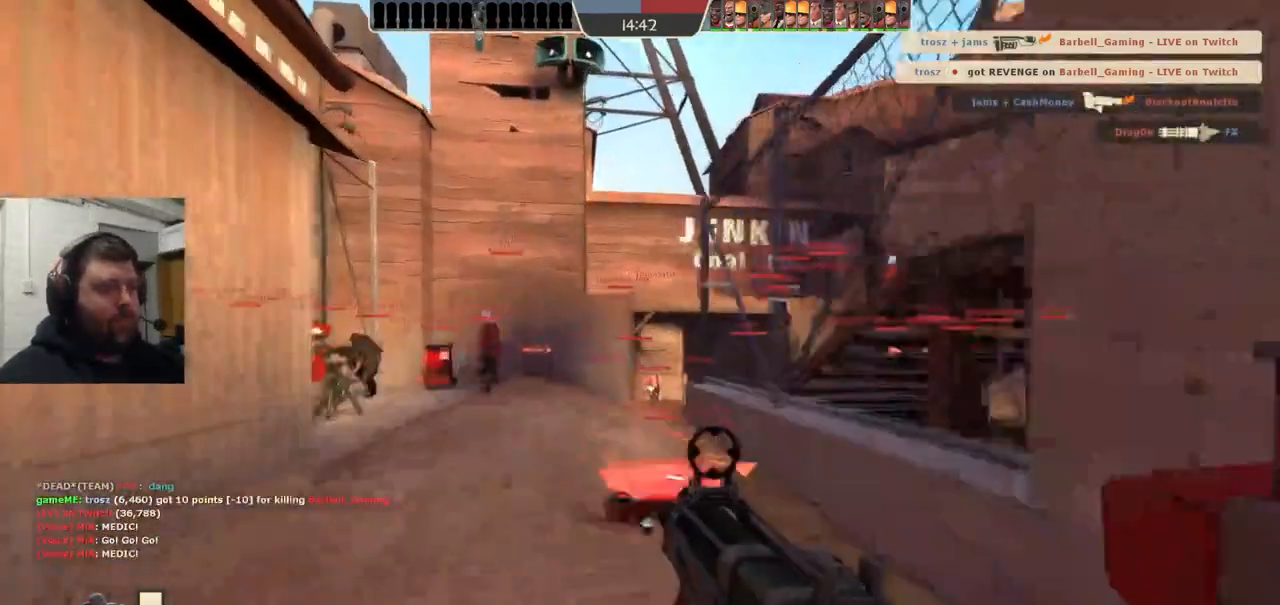
{"buttons": [], "left_stick": "up", "right_stick": "center", "events": [[383, "SQUARE", "down"], [483, "SQUARE", "up"]]}
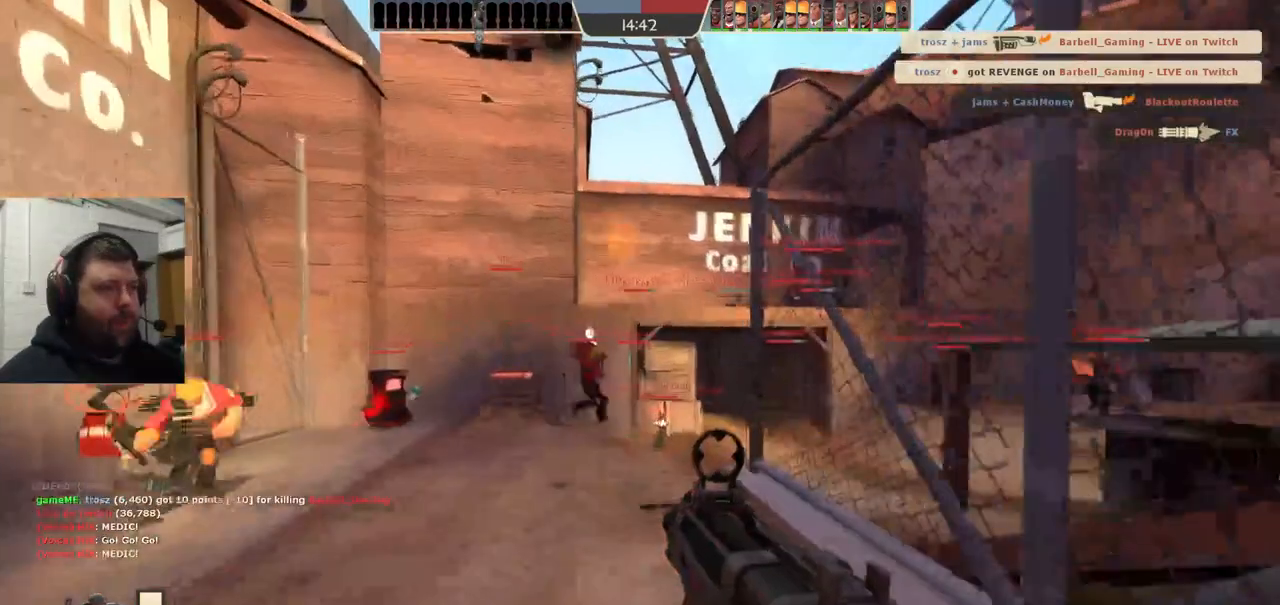
{"buttons": [], "left_stick": "up-left", "right_stick": "center", "events": [[333, "left_stick", "up-left"]]}
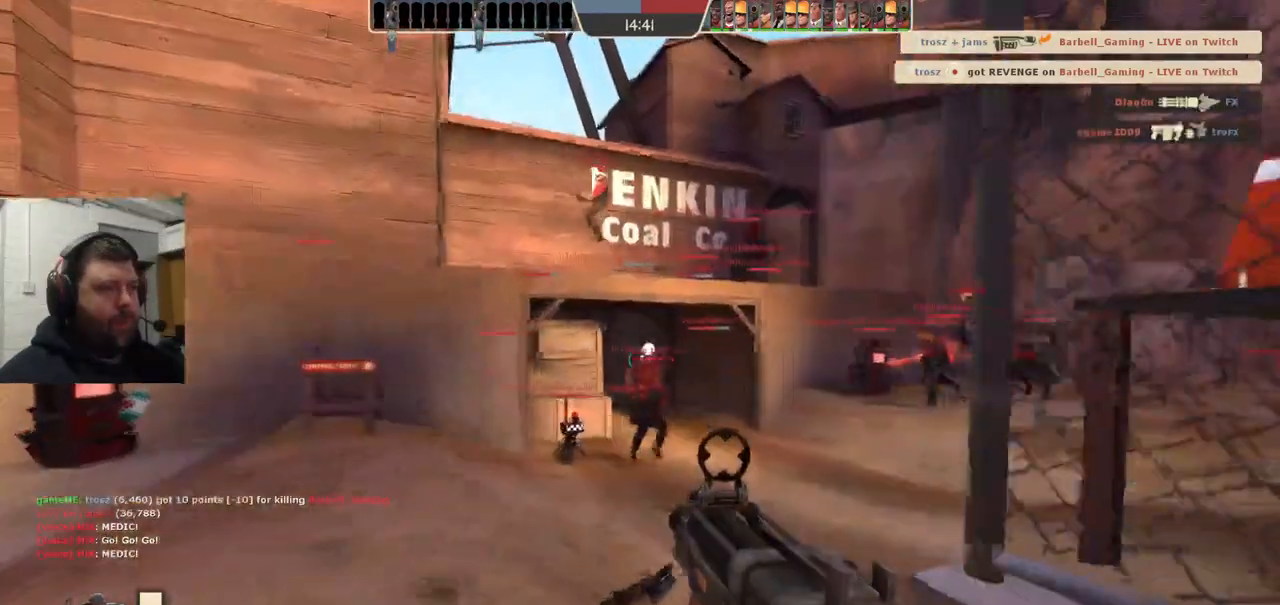
{"buttons": ["SQUARE"], "left_stick": "up", "right_stick": "center", "events": [[33, "left_stick", "up"], [100, "right_stick", "right"], [217, "right_stick", "center"], [350, "SQUARE", "down"], [400, "SQUARE", "up"], [467, "SQUARE", "down"]]}
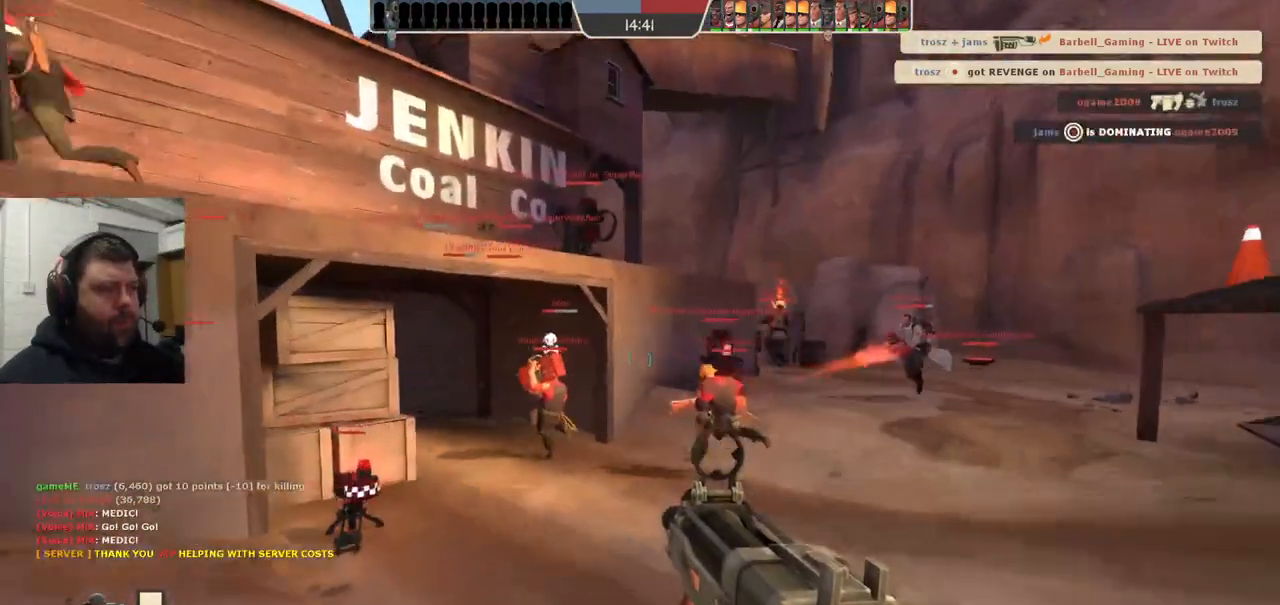
{"buttons": [], "left_stick": "up", "right_stick": "left", "events": [[50, "SQUARE", "up"], [117, "SQUARE", "down"], [217, "SQUARE", "up"], [483, "right_stick", "left"]]}
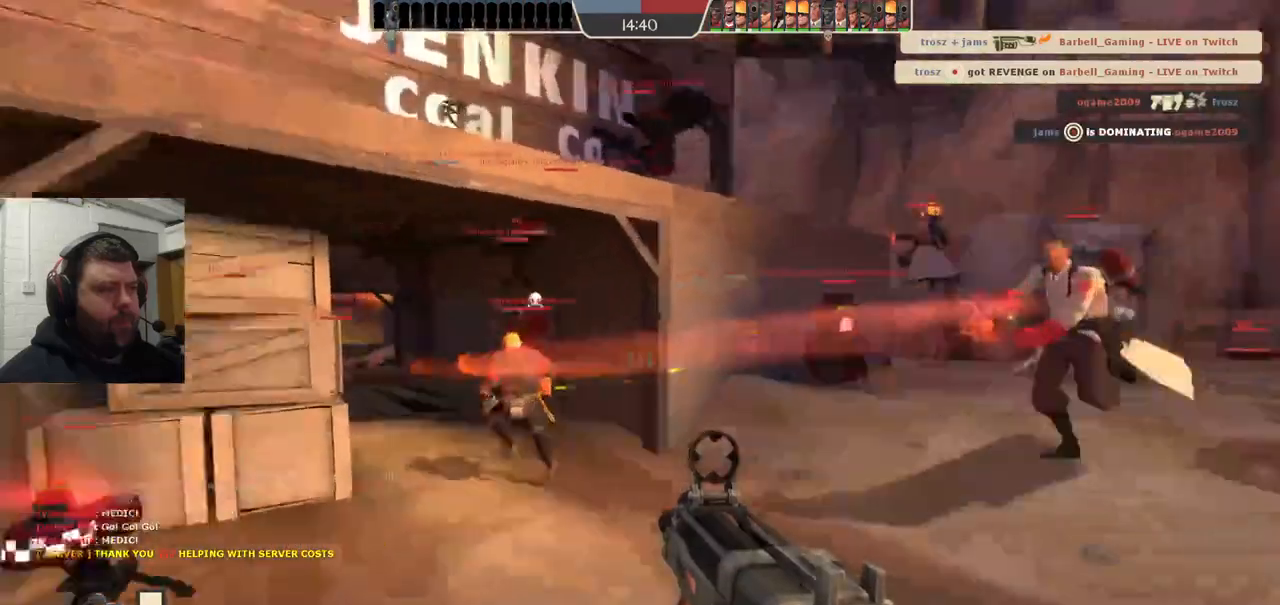
{"buttons": [], "left_stick": "up", "right_stick": "center", "events": [[17, "left_stick", "up-right"], [117, "right_stick", "center"], [283, "left_stick", "up"], [417, "SQUARE", "down"], [450, "SQUARE", "up"]]}
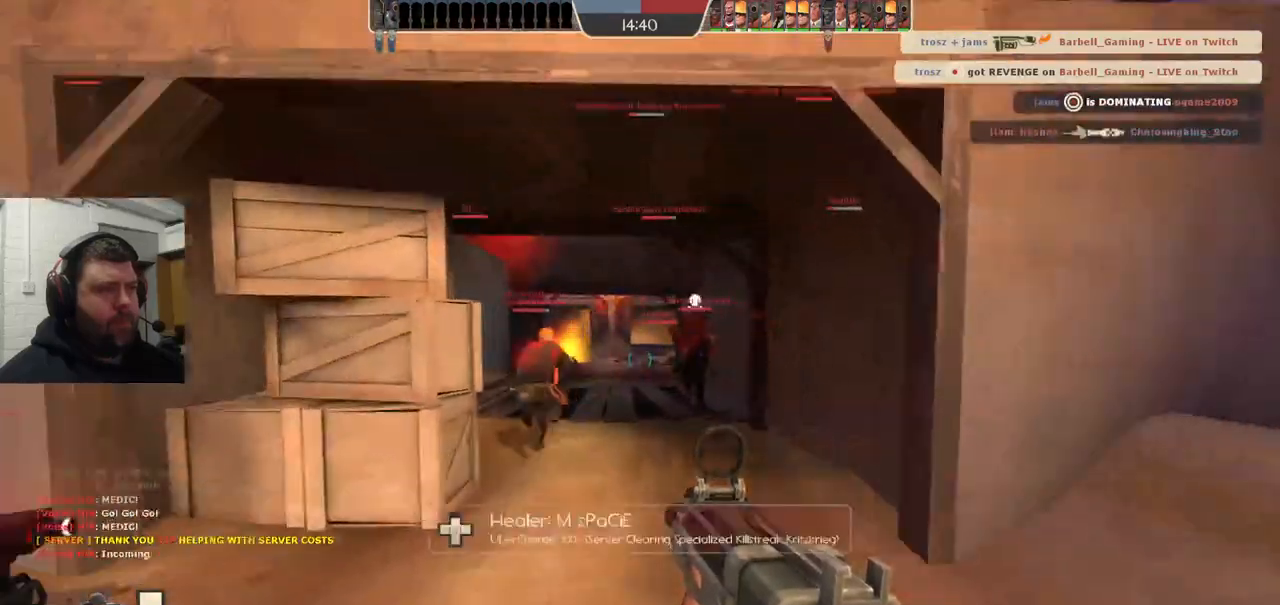
{"buttons": [], "left_stick": "up", "right_stick": "center", "events": [[33, "SQUARE", "down"], [117, "SQUARE", "up"], [183, "SQUARE", "down"], [300, "SQUARE", "up"]]}
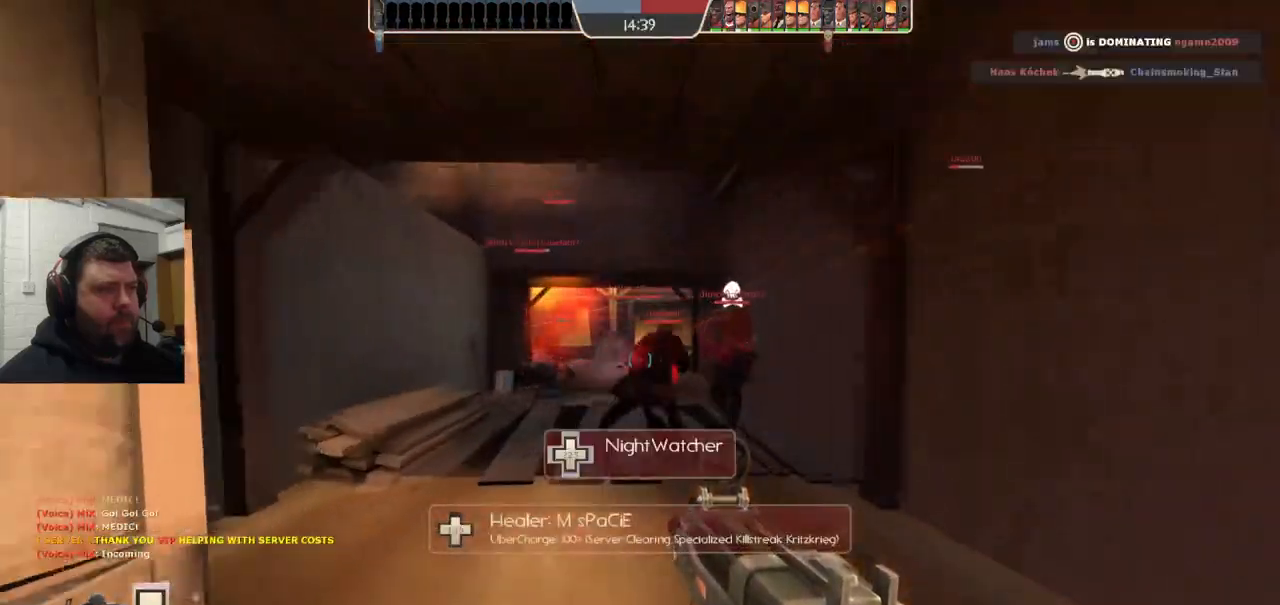
{"buttons": [], "left_stick": "up", "right_stick": "center", "events": []}
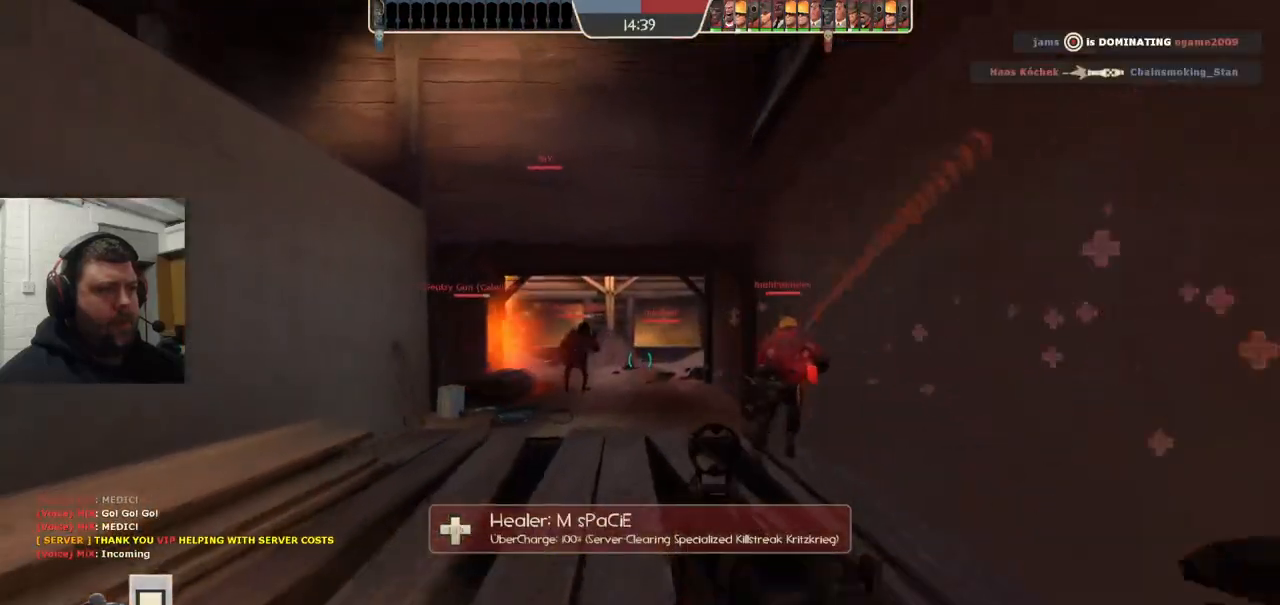
{"buttons": ["SQUARE"], "left_stick": "up", "right_stick": "center", "events": [[133, "SQUARE", "down"], [200, "SQUARE", "up"], [283, "SQUARE", "down"], [383, "SQUARE", "up"], [450, "SQUARE", "down"]]}
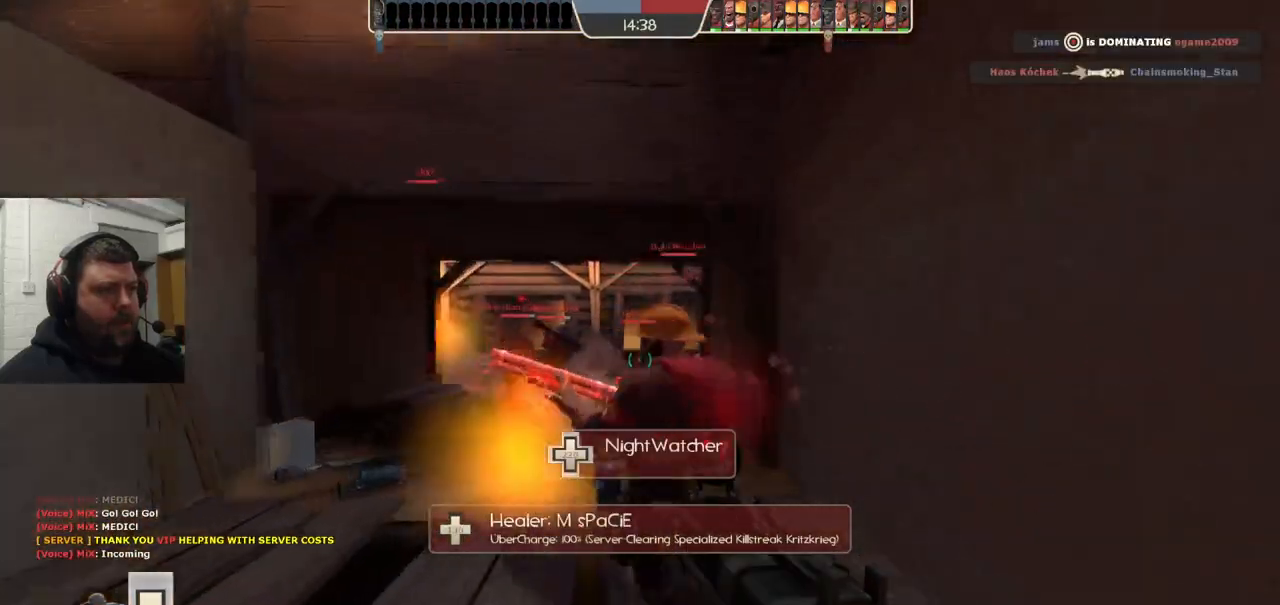
{"buttons": [], "left_stick": "up", "right_stick": "center", "events": [[50, "SQUARE", "up"]]}
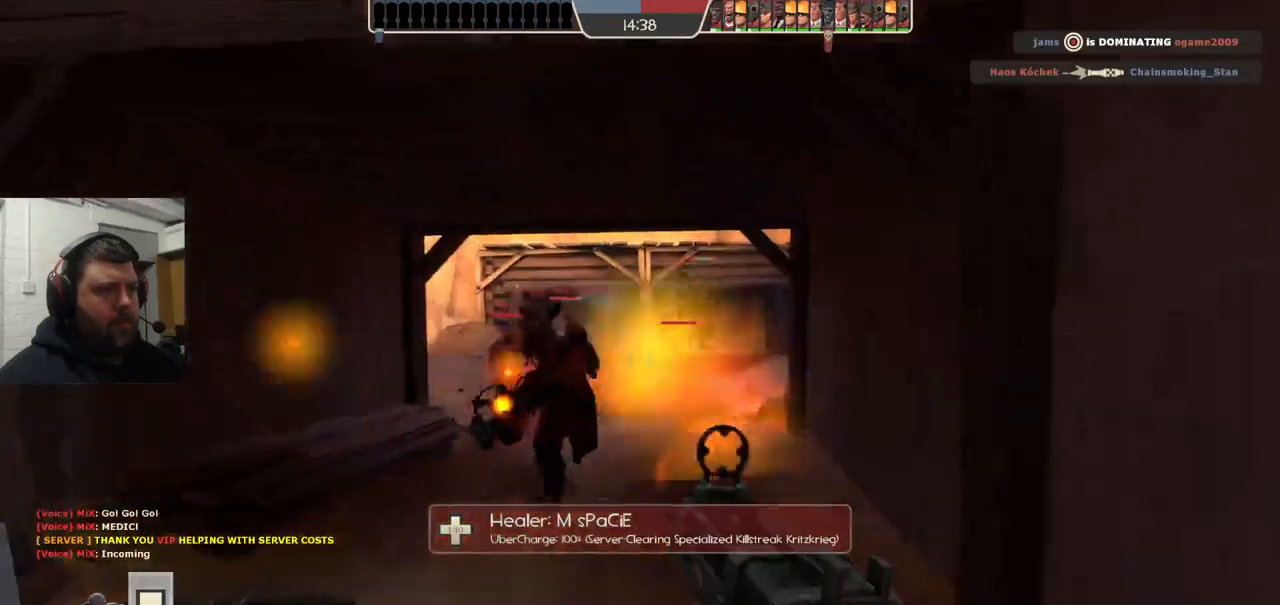
{"buttons": [], "left_stick": "up", "right_stick": "center", "events": [[183, "right_stick", "left"], [283, "right_stick", "center"]]}
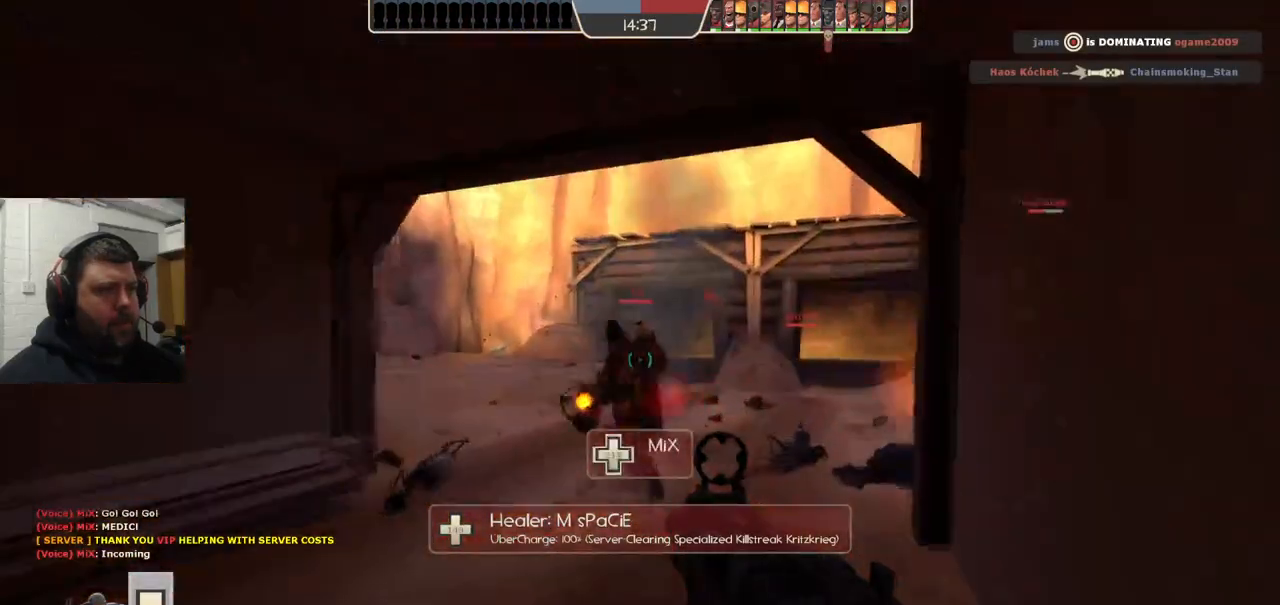
{"buttons": [], "left_stick": "up-right", "right_stick": "center", "events": [[150, "right_stick", "left"], [183, "left_stick", "up-right"], [267, "right_stick", "center"]]}
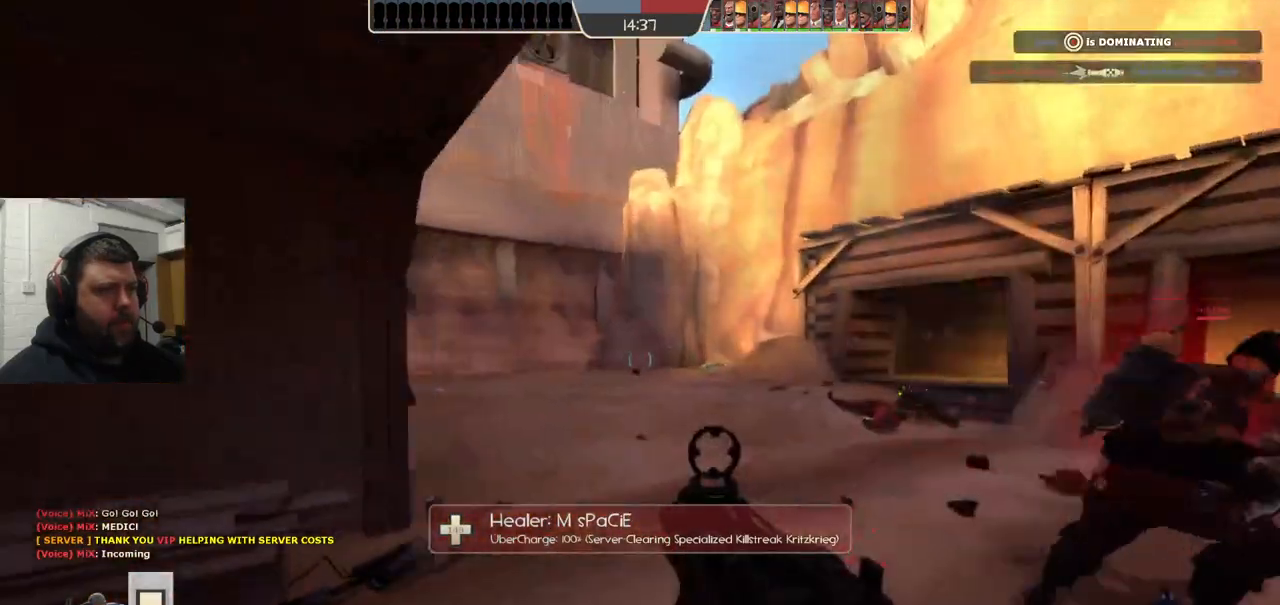
{"buttons": [], "left_stick": "up-right", "right_stick": "center", "events": [[83, "R1", "down"], [183, "R1", "up"], [183, "right_stick", "left"], [367, "right_stick", "center"]]}